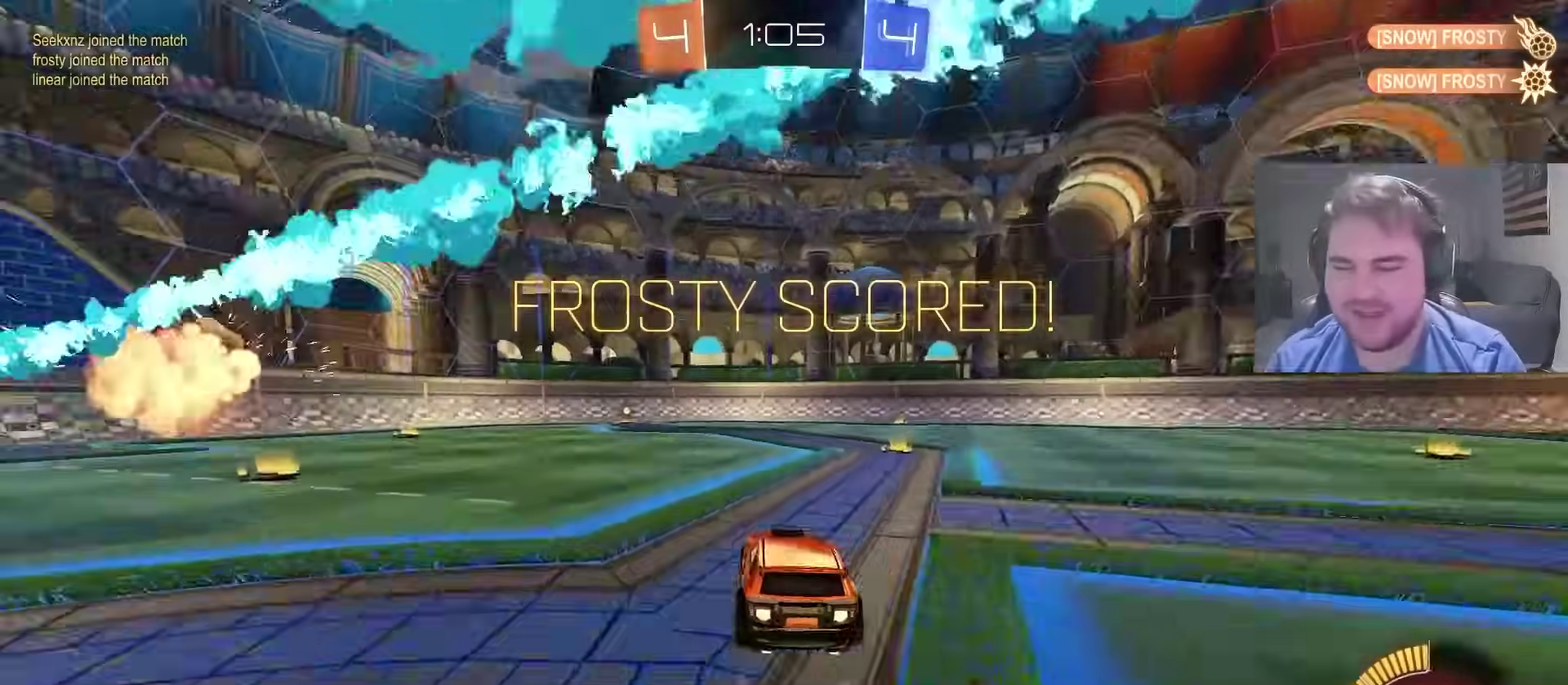
Gameplay with a controller (PlayStation layout); each line is a JSON object with the inputs held at the frame after it. "events" lists button and stick changes between this image and that frame as [ms after this image, input, new state], when the widget could be followed in between. Not read: L1 R1.
{"buttons": [], "left_stick": "center", "right_stick": "center", "events": [[83, "R2", "up"], [100, "CROSS", "down"], [167, "left_stick", "up-left"], [300, "left_stick", "down-left"], [400, "CROSS", "up"], [417, "left_stick", "down"], [500, "CIRCLE", "up"], [500, "left_stick", "center"]]}
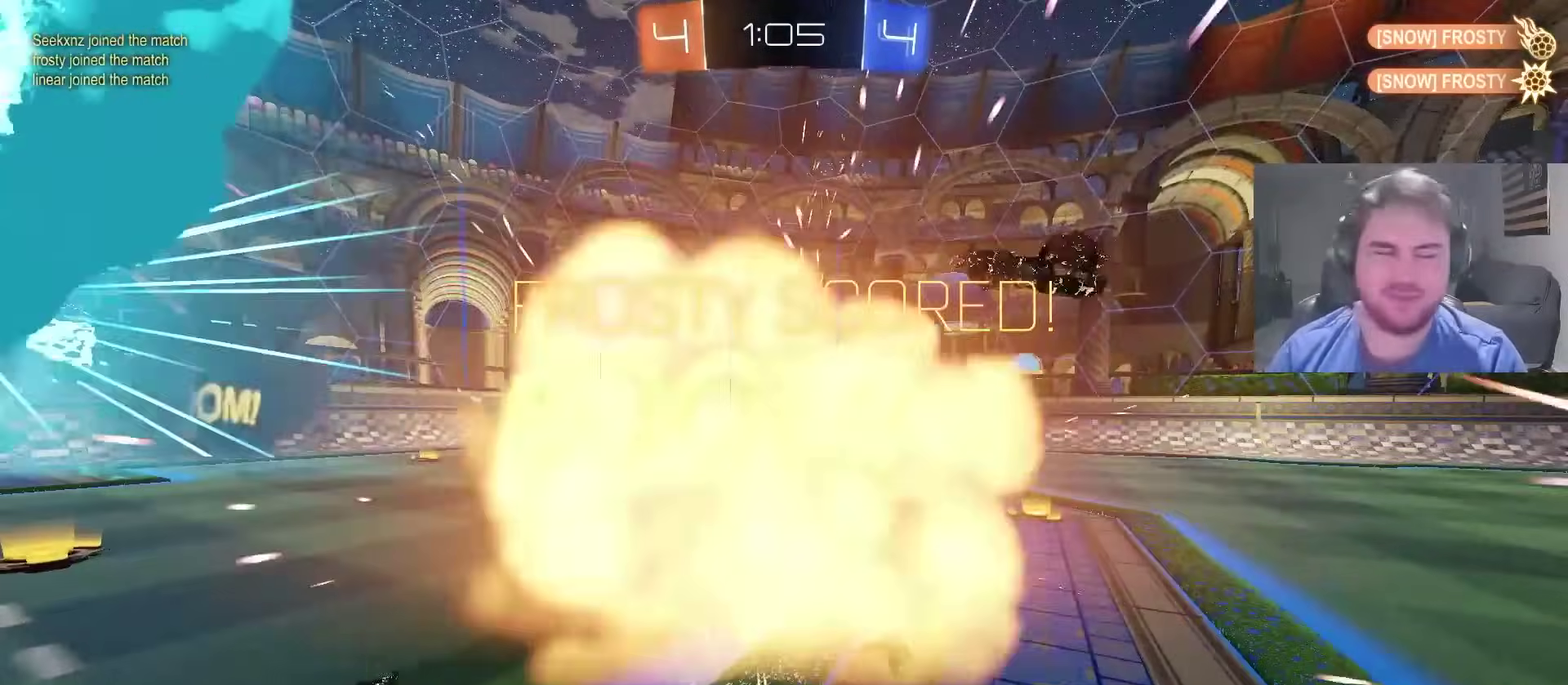
{"buttons": [], "left_stick": "center", "right_stick": "center", "events": []}
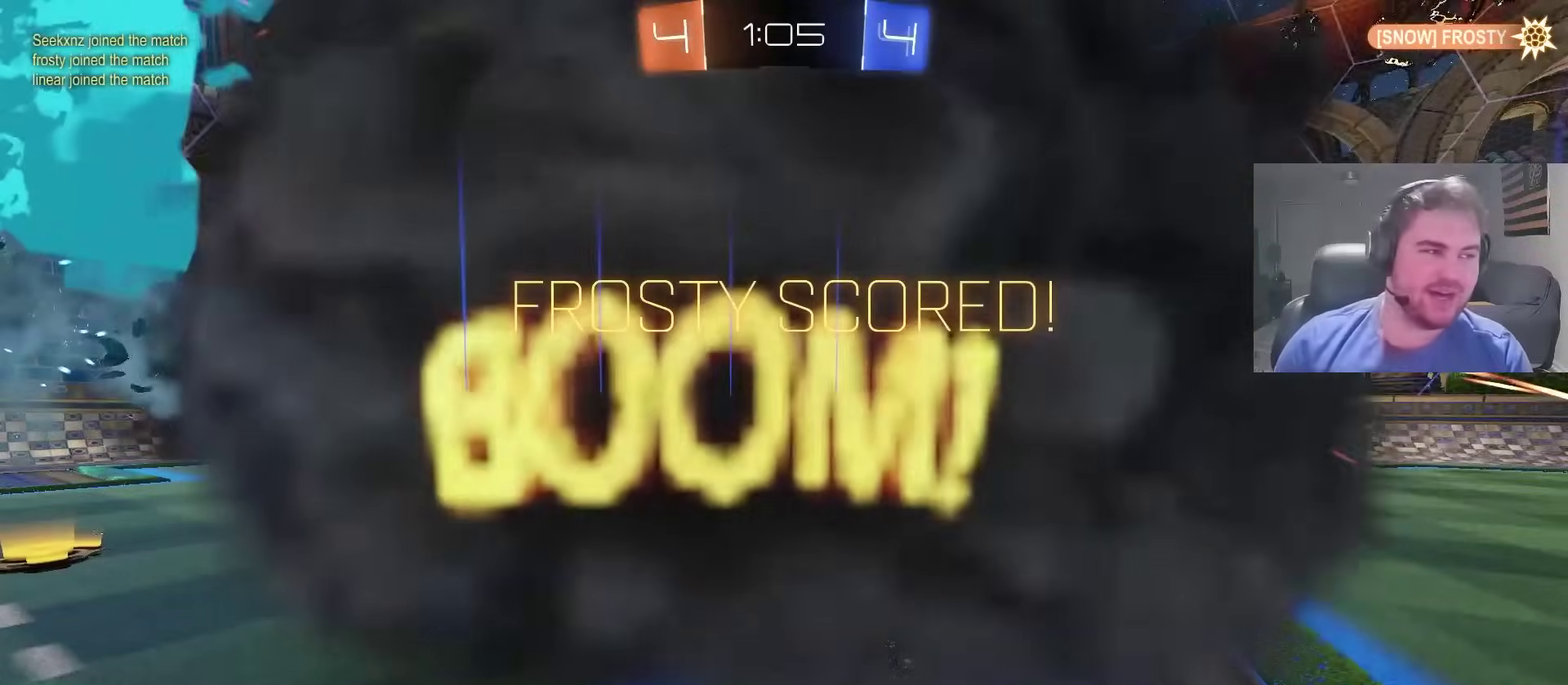
{"buttons": [], "left_stick": "center", "right_stick": "center", "events": []}
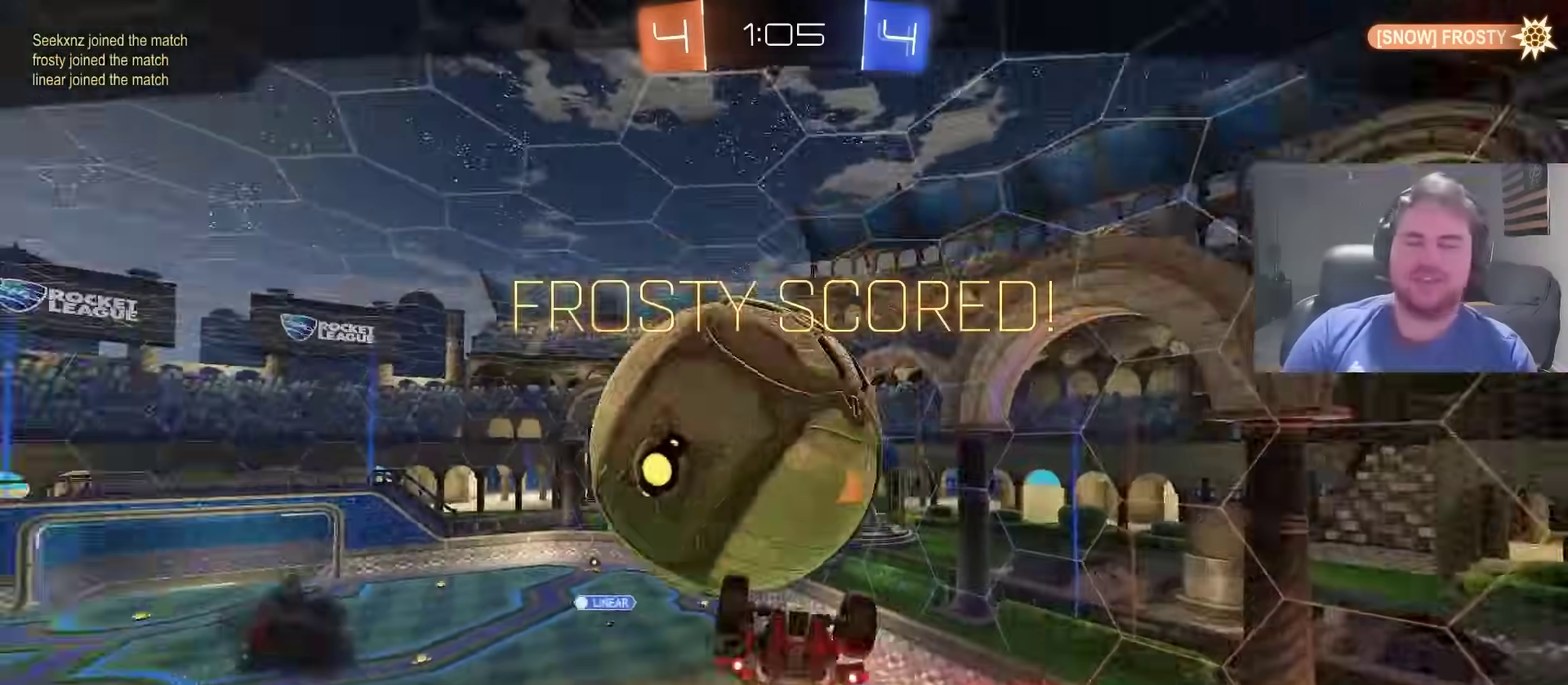
{"buttons": [], "left_stick": "center", "right_stick": "center", "events": []}
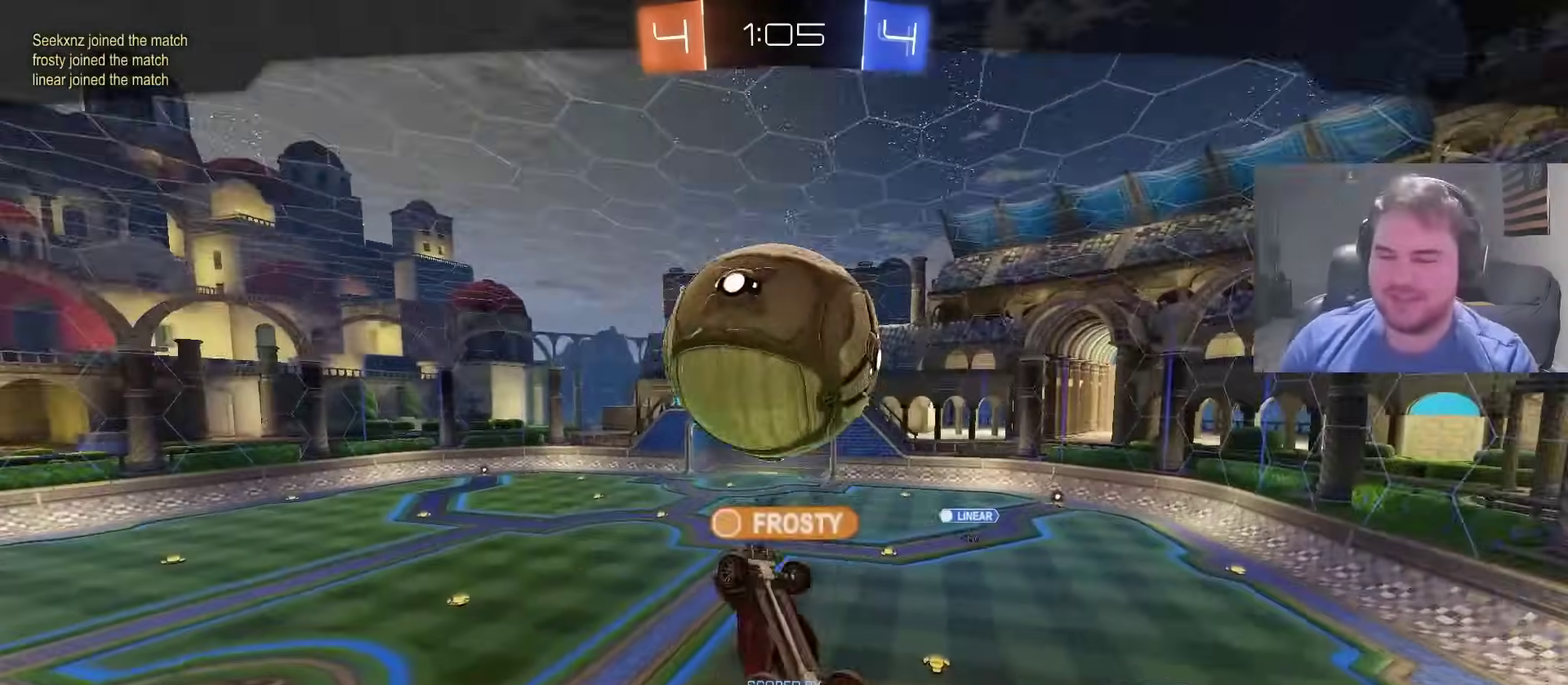
{"buttons": [], "left_stick": "center", "right_stick": "center", "events": []}
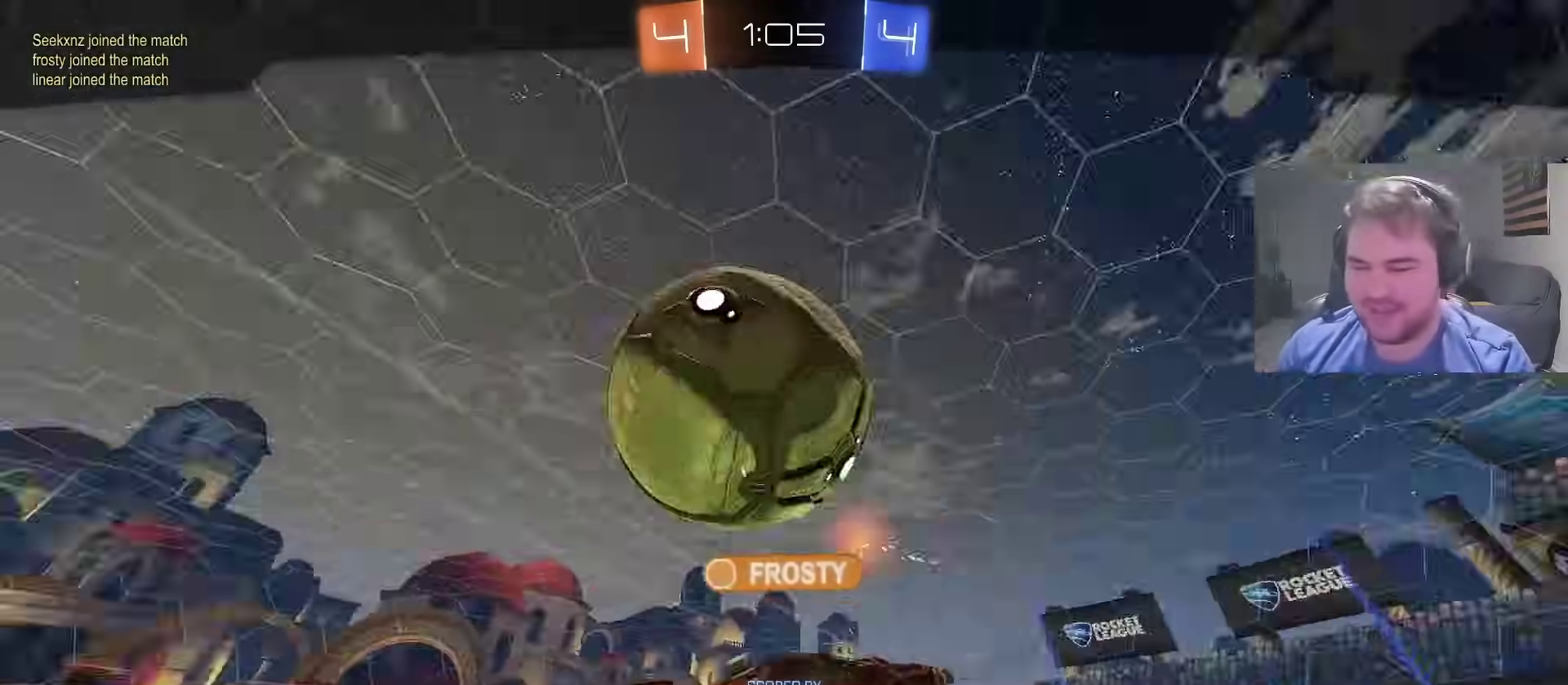
{"buttons": [], "left_stick": "center", "right_stick": "center", "events": []}
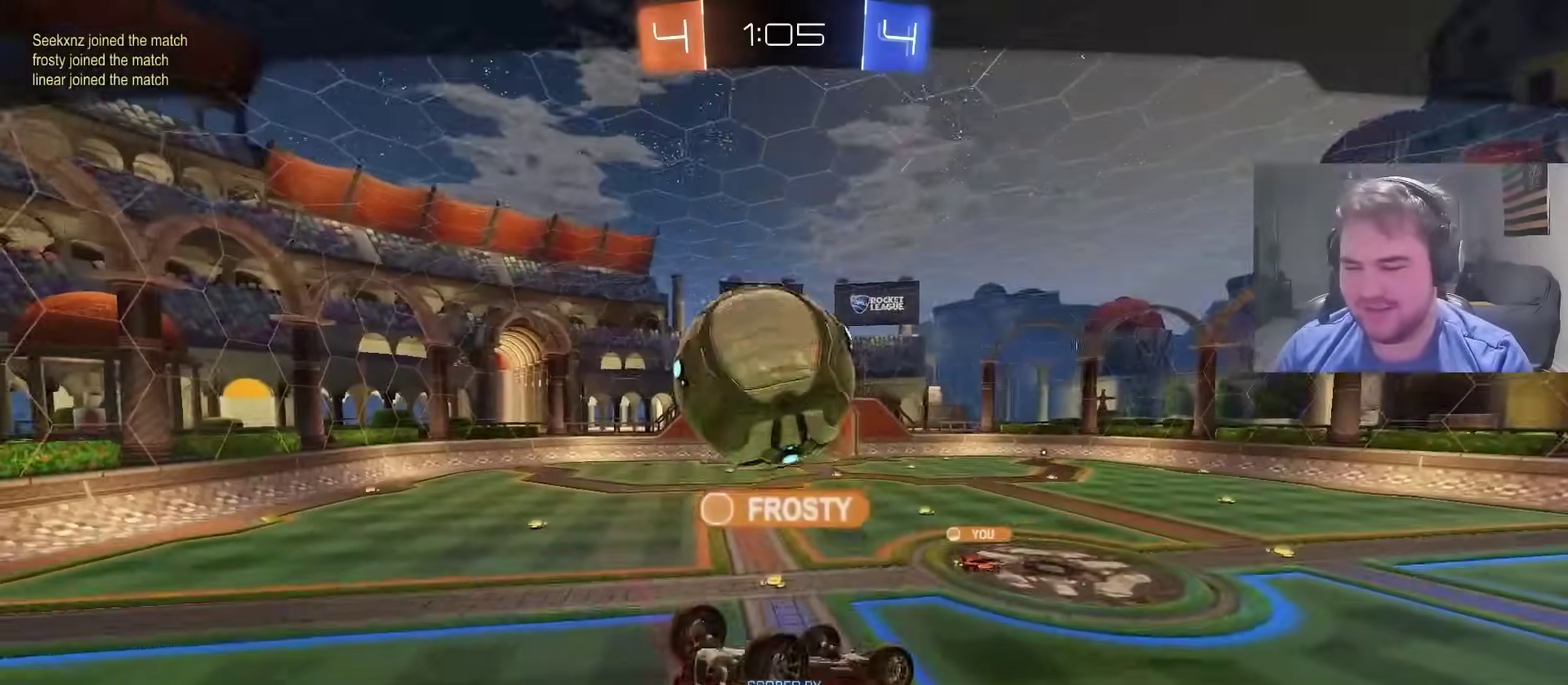
{"buttons": [], "left_stick": "center", "right_stick": "center", "events": []}
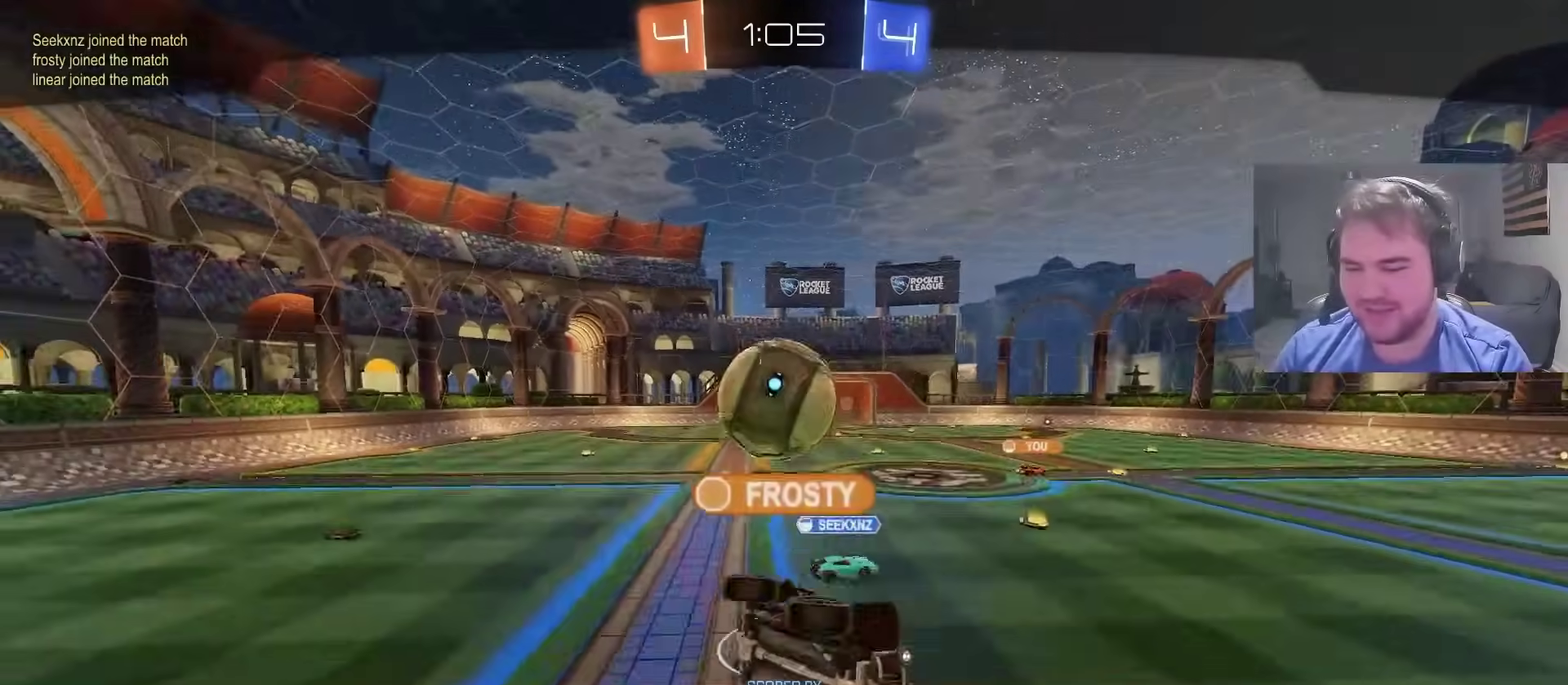
{"buttons": [], "left_stick": "center", "right_stick": "center", "events": []}
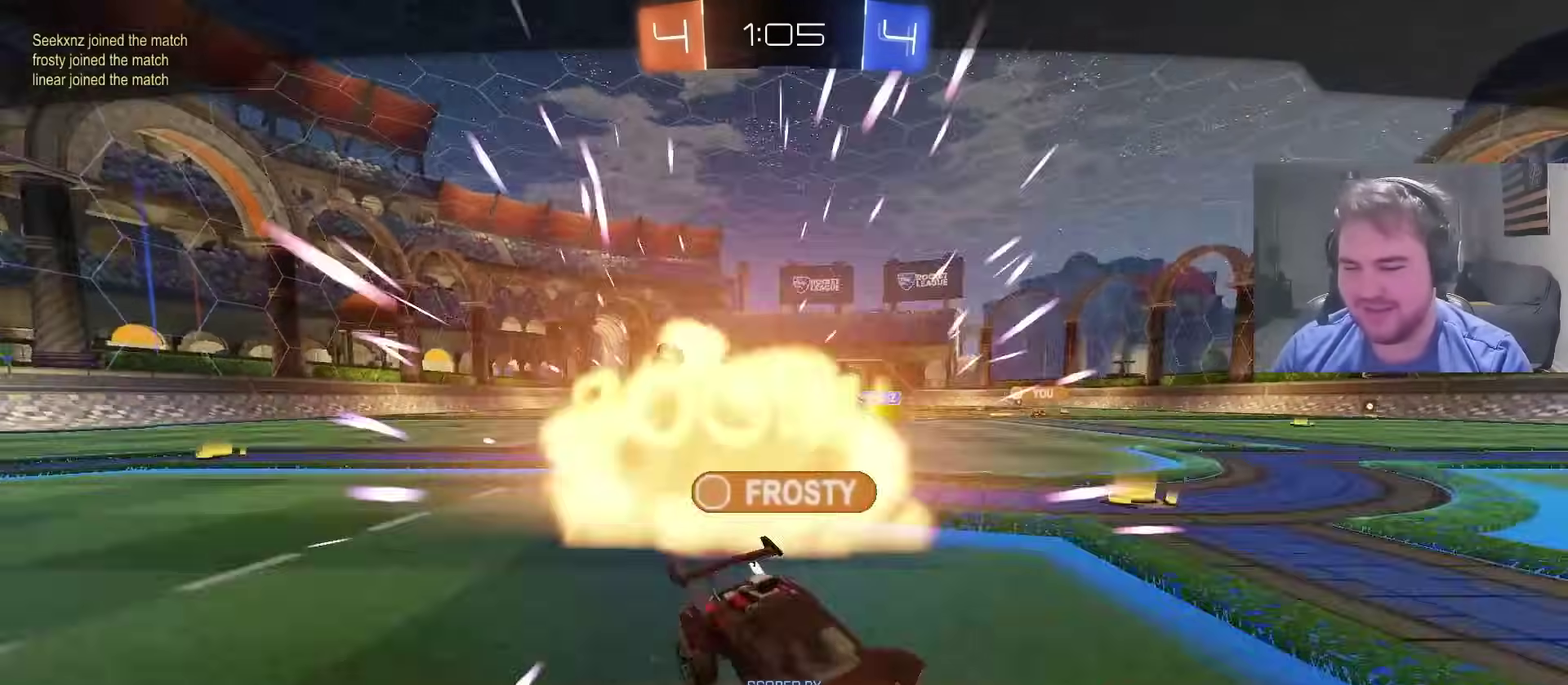
{"buttons": [], "left_stick": "center", "right_stick": "center", "events": []}
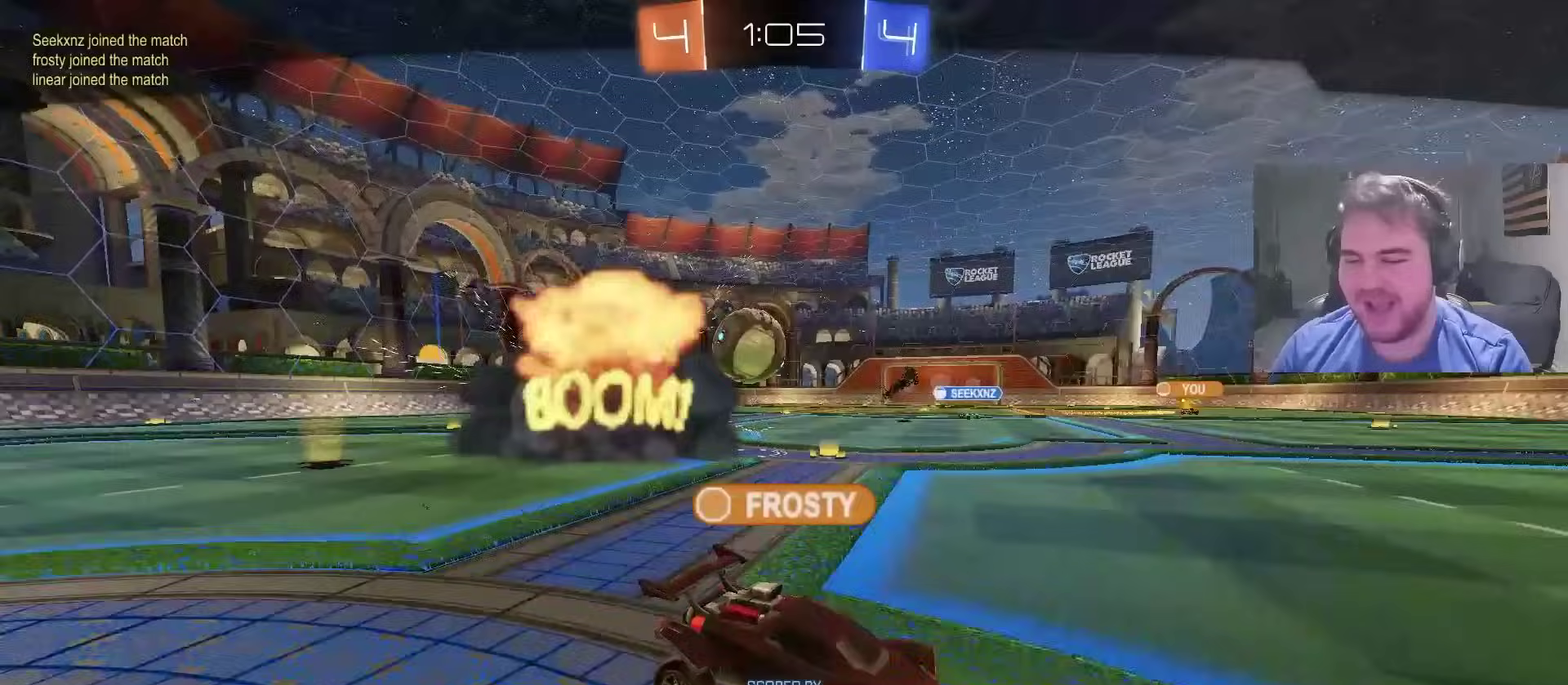
{"buttons": [], "left_stick": "center", "right_stick": "center", "events": [[283, "CROSS", "down"], [417, "CROSS", "up"]]}
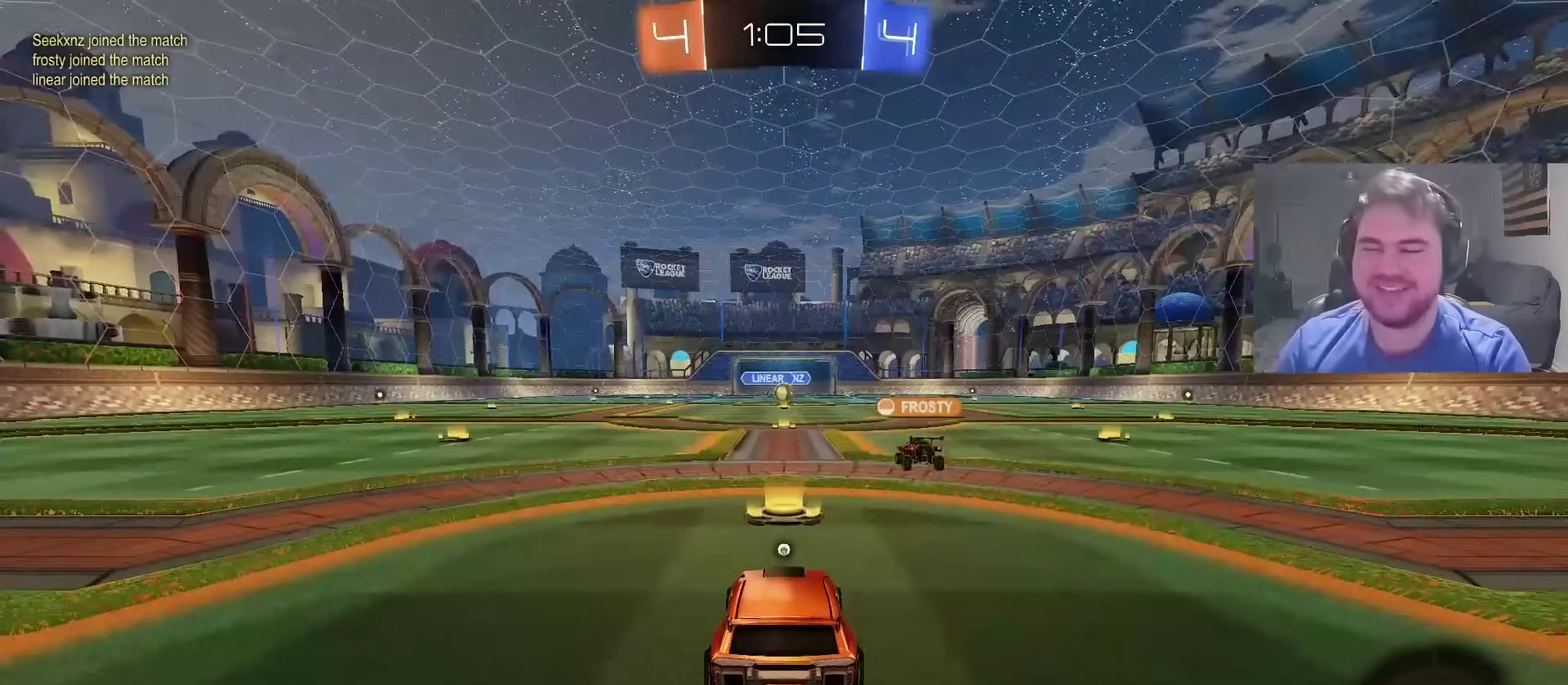
{"buttons": [], "left_stick": "center", "right_stick": "center", "events": [[217, "TRIANGLE", "down"], [317, "TRIANGLE", "up"], [367, "TRIANGLE", "down"], [483, "TRIANGLE", "up"]]}
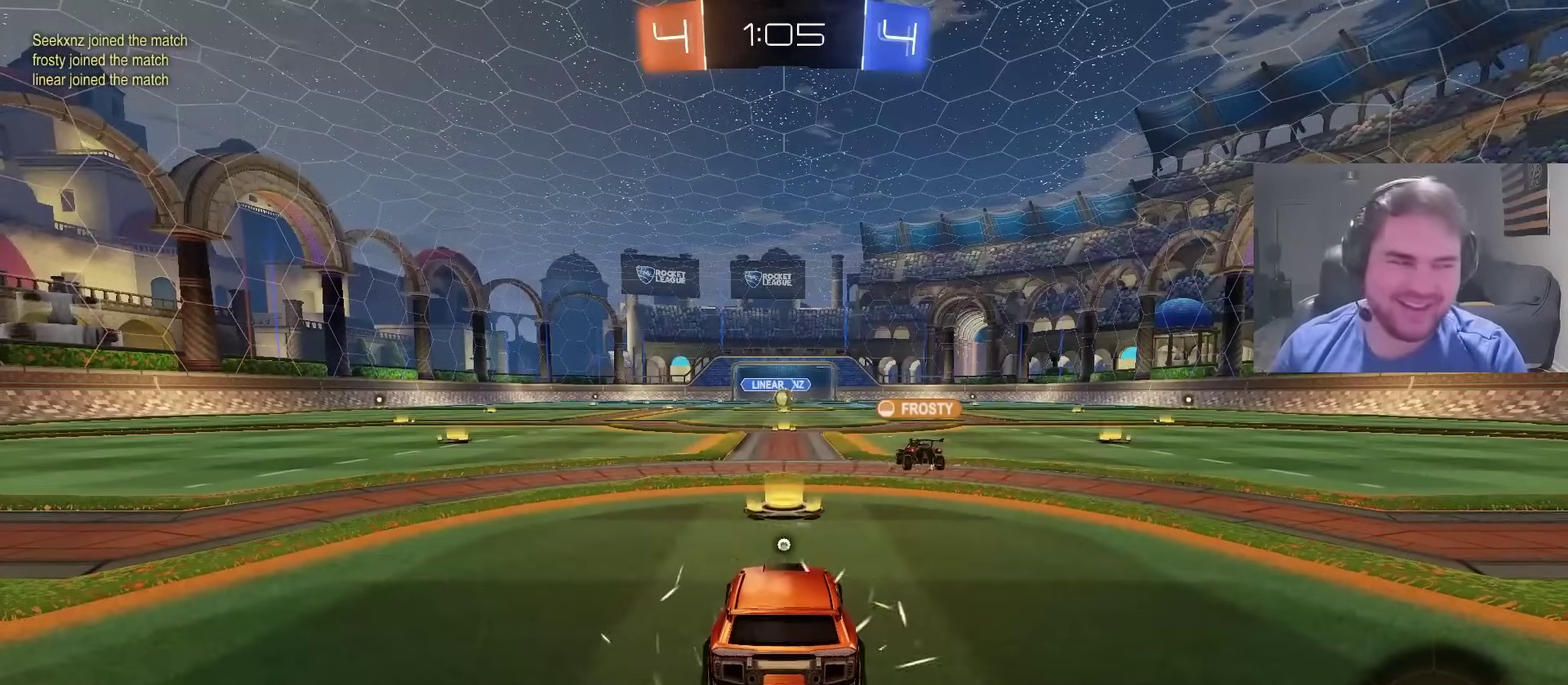
{"buttons": [], "left_stick": "up-left", "right_stick": "center", "events": [[133, "SQUARE", "down"], [250, "SQUARE", "up"], [333, "left_stick", "left"], [500, "left_stick", "up-left"]]}
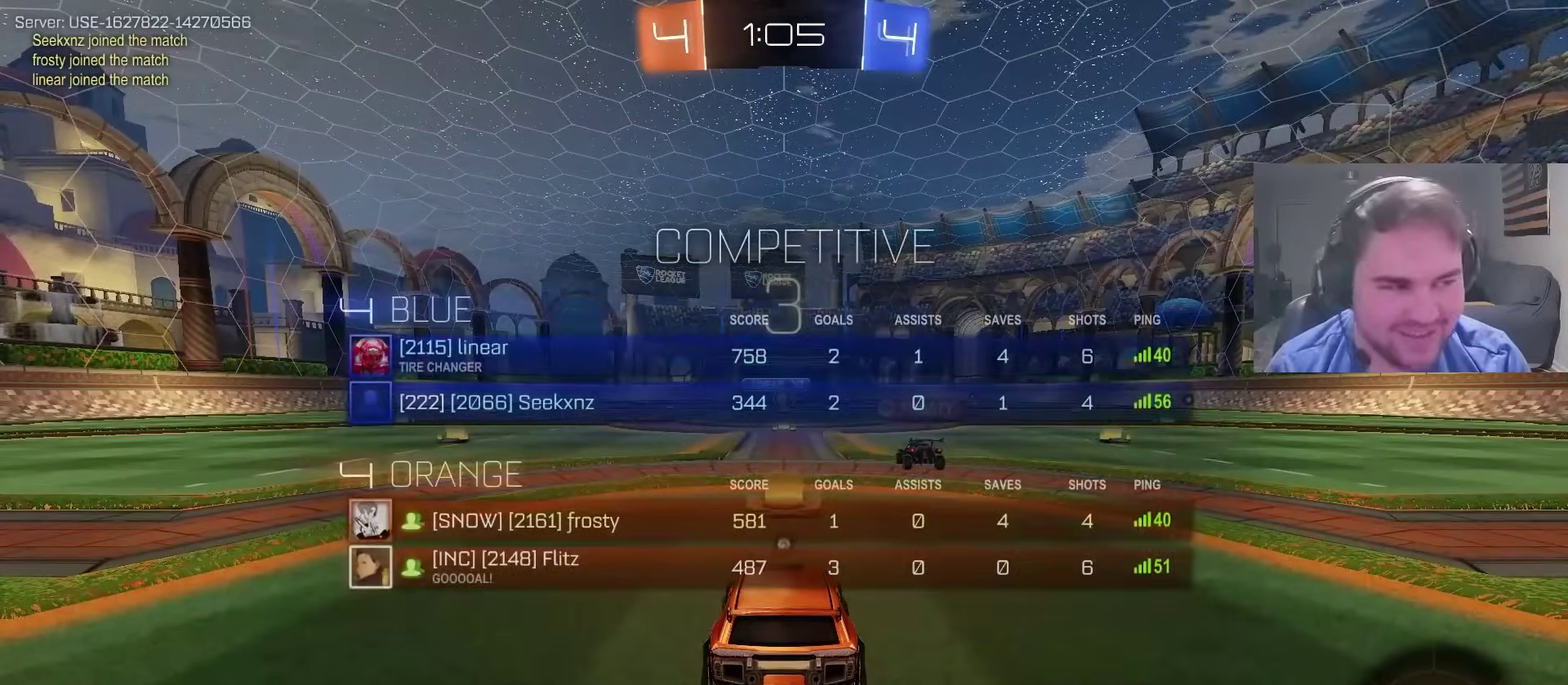
{"buttons": [], "left_stick": "center", "right_stick": "center", "events": [[50, "left_stick", "center"]]}
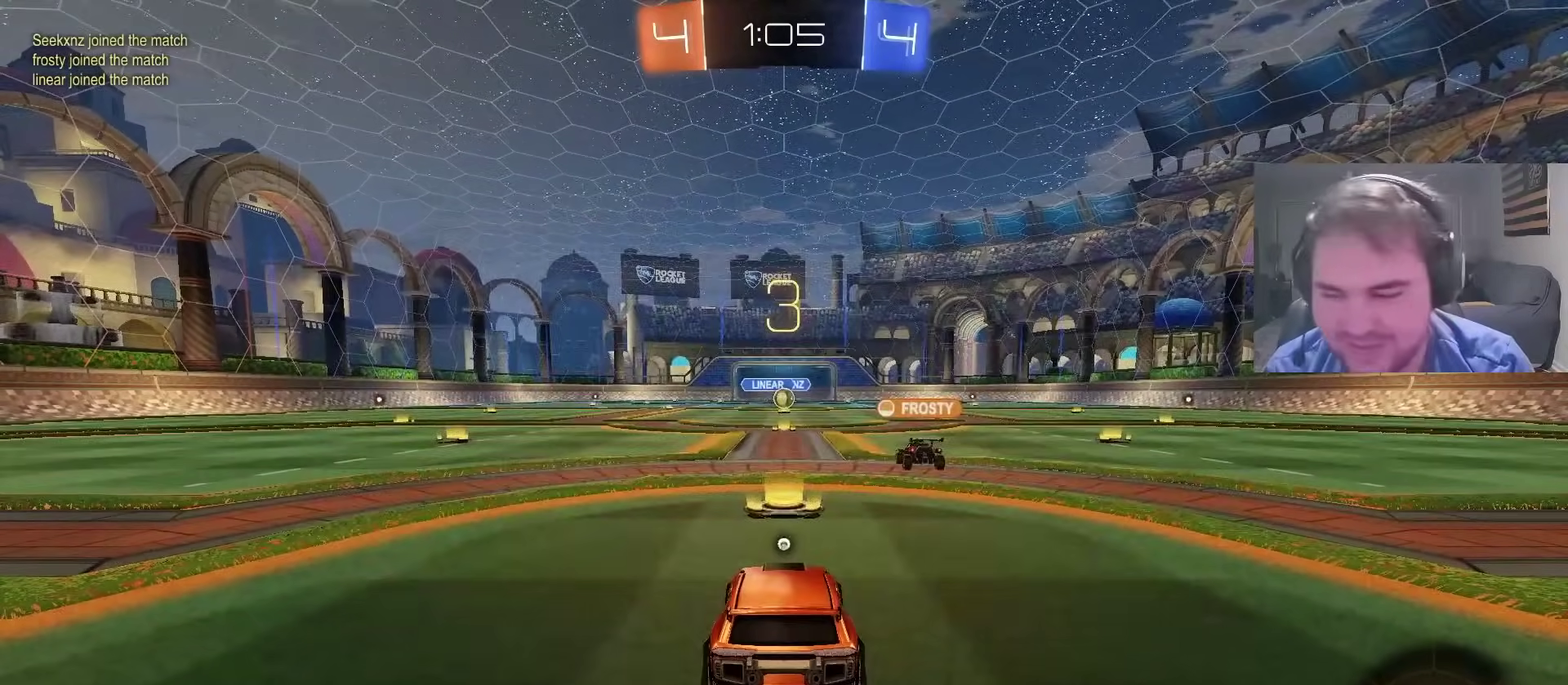
{"buttons": ["TRIANGLE", "R2", "L3"], "left_stick": "left", "right_stick": "center"}
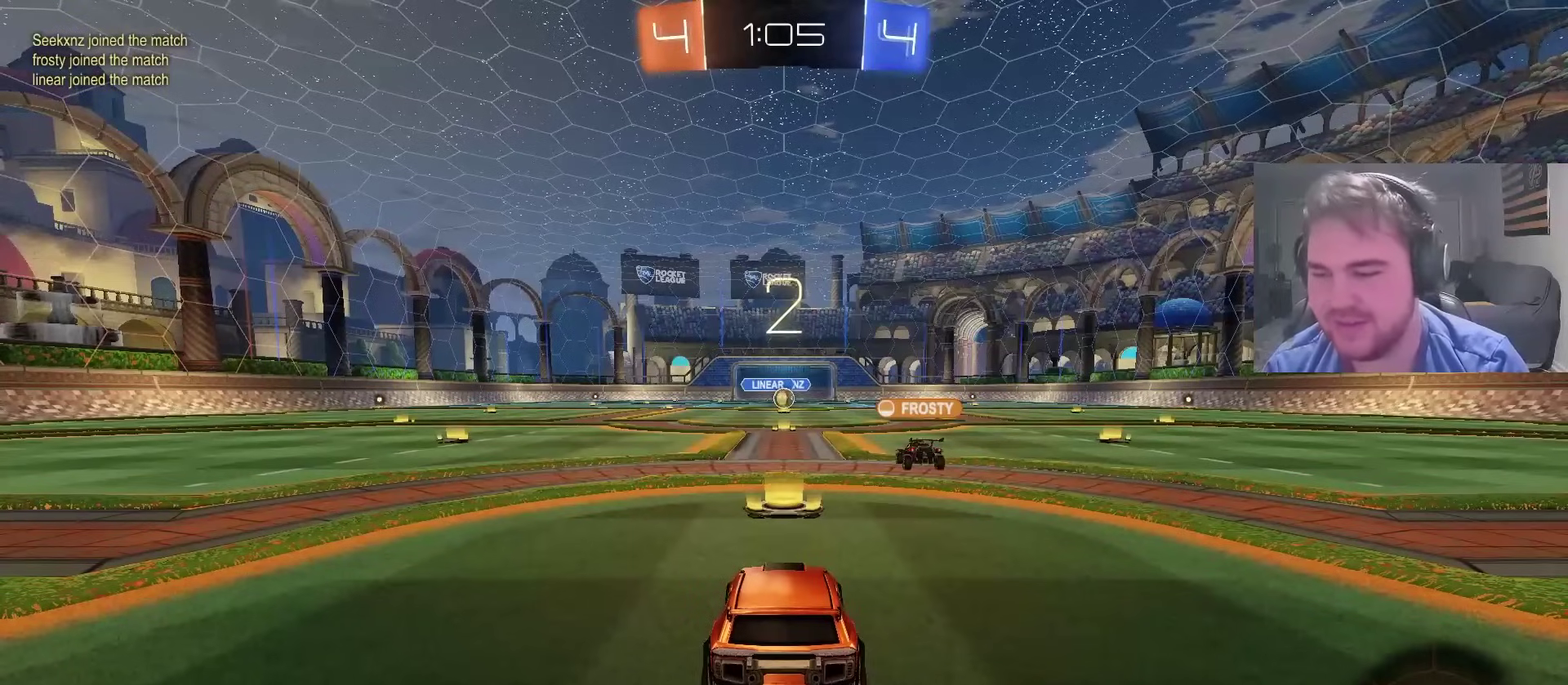
{"buttons": ["R2"], "left_stick": "up-left", "right_stick": "center"}
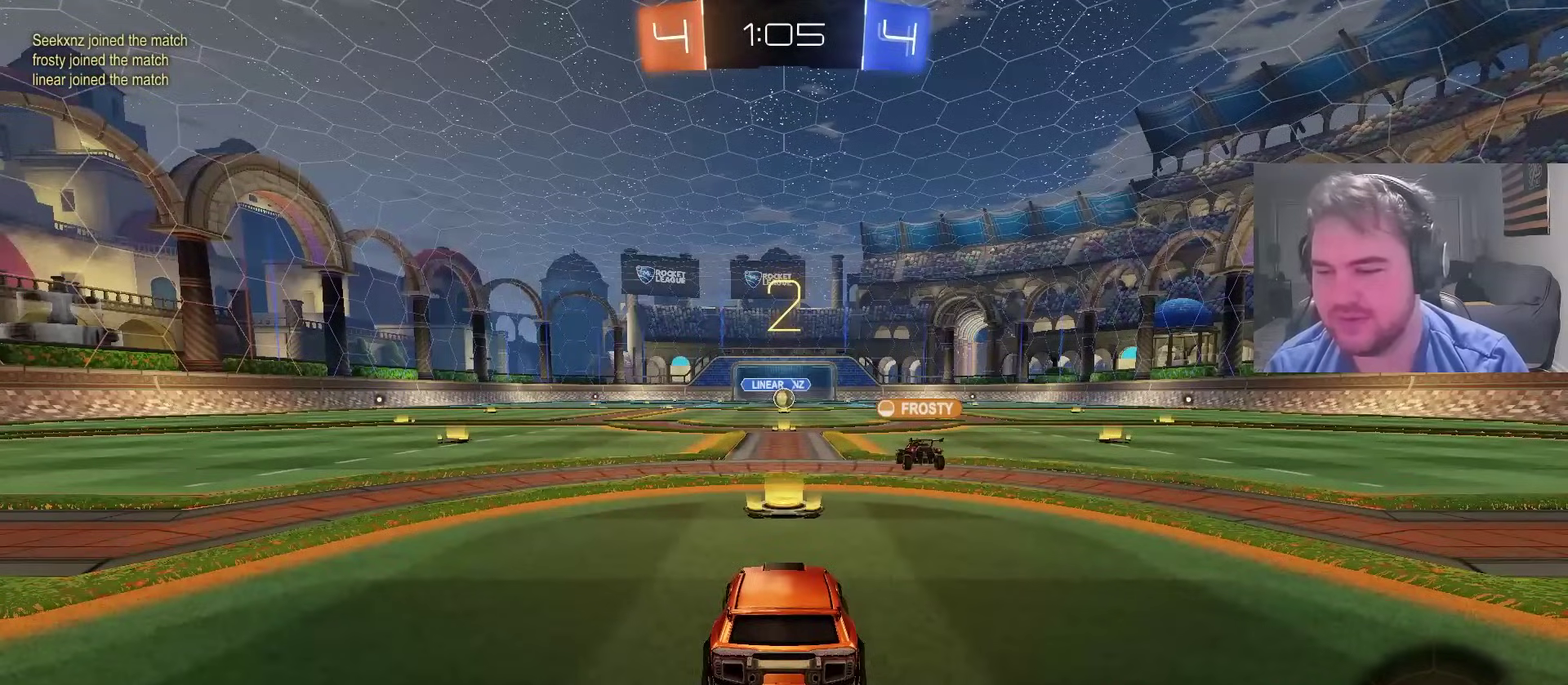
{"buttons": ["R2"], "left_stick": "center", "right_stick": "up", "events": [[133, "left_stick", "right"], [300, "left_stick", "left"], [433, "left_stick", "center"], [500, "right_stick", "up"]]}
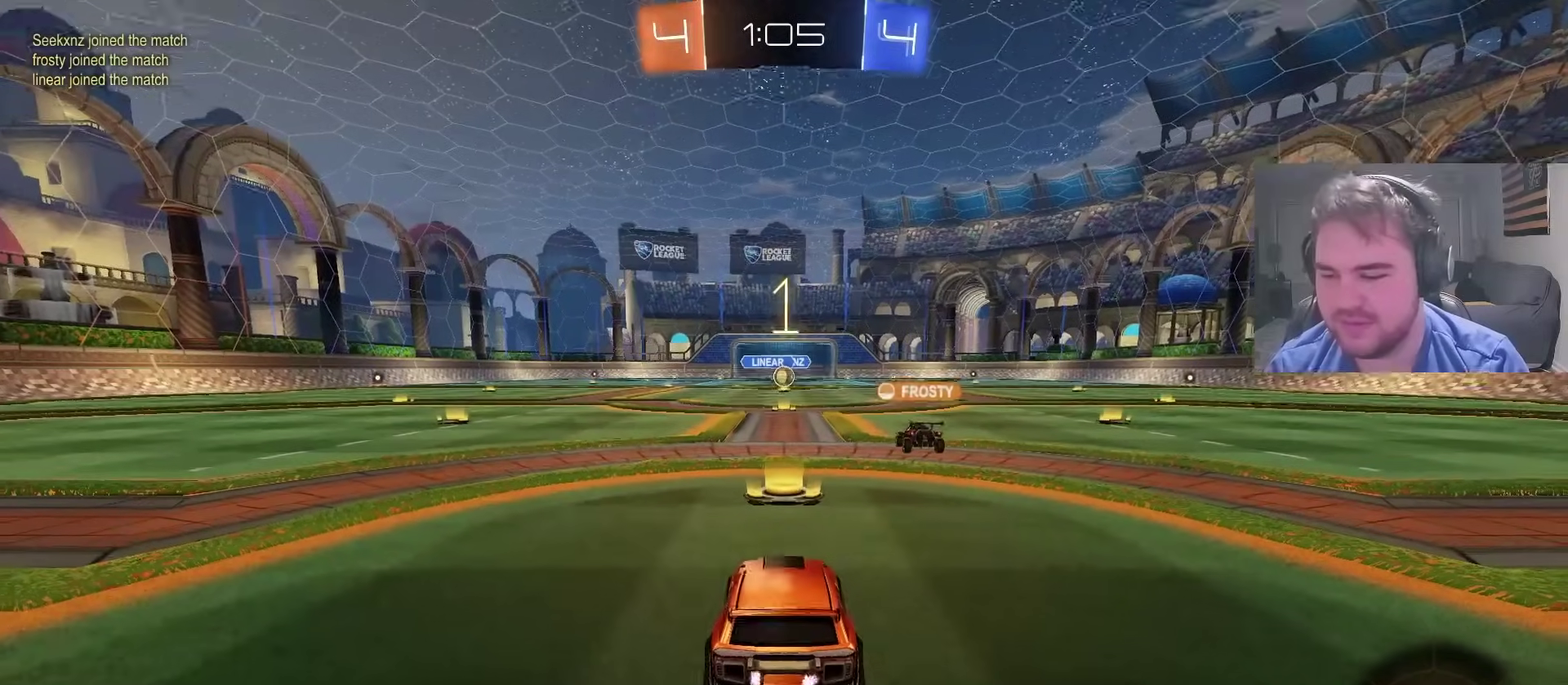
{"buttons": [], "left_stick": "center", "right_stick": "center", "events": [[83, "R2", "up"], [100, "right_stick", "center"]]}
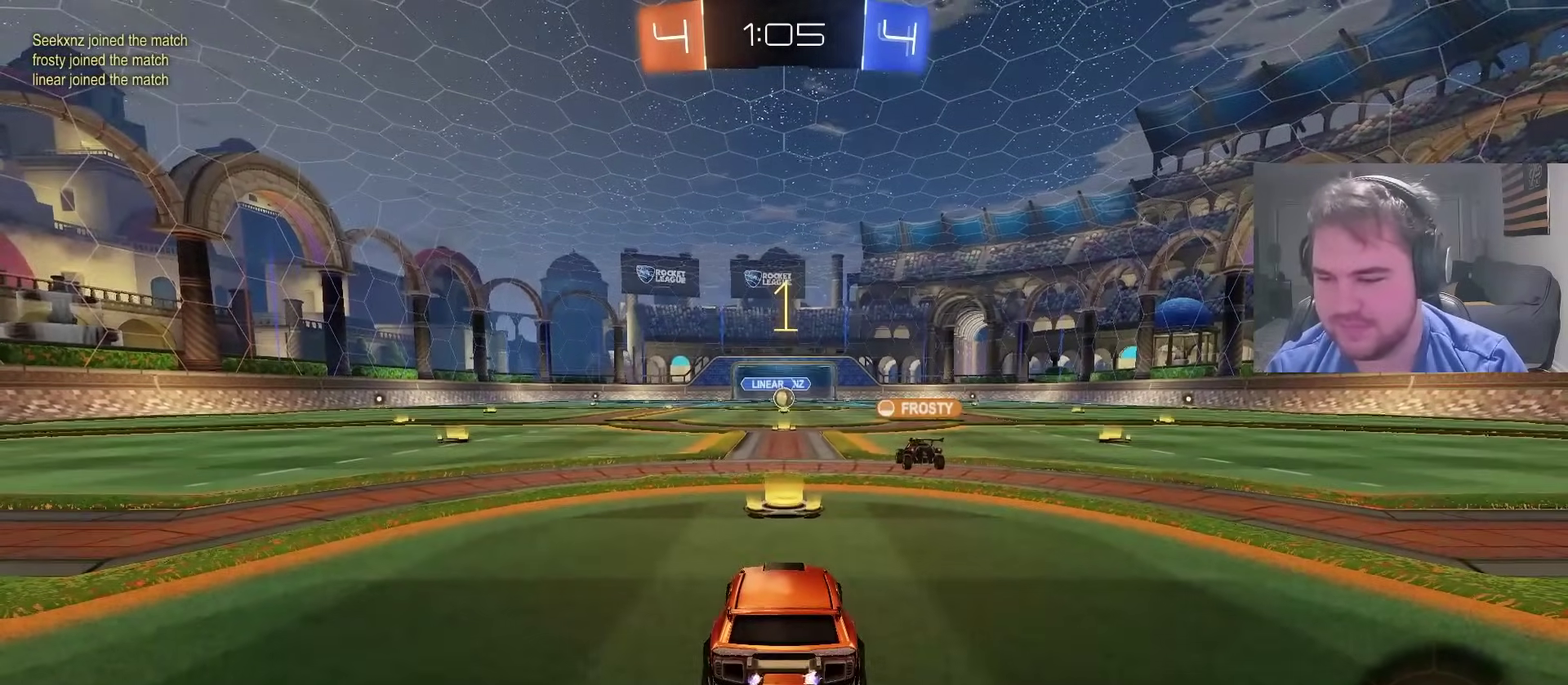
{"buttons": ["R2"], "left_stick": "center", "right_stick": "center", "events": [[333, "R2", "down"]]}
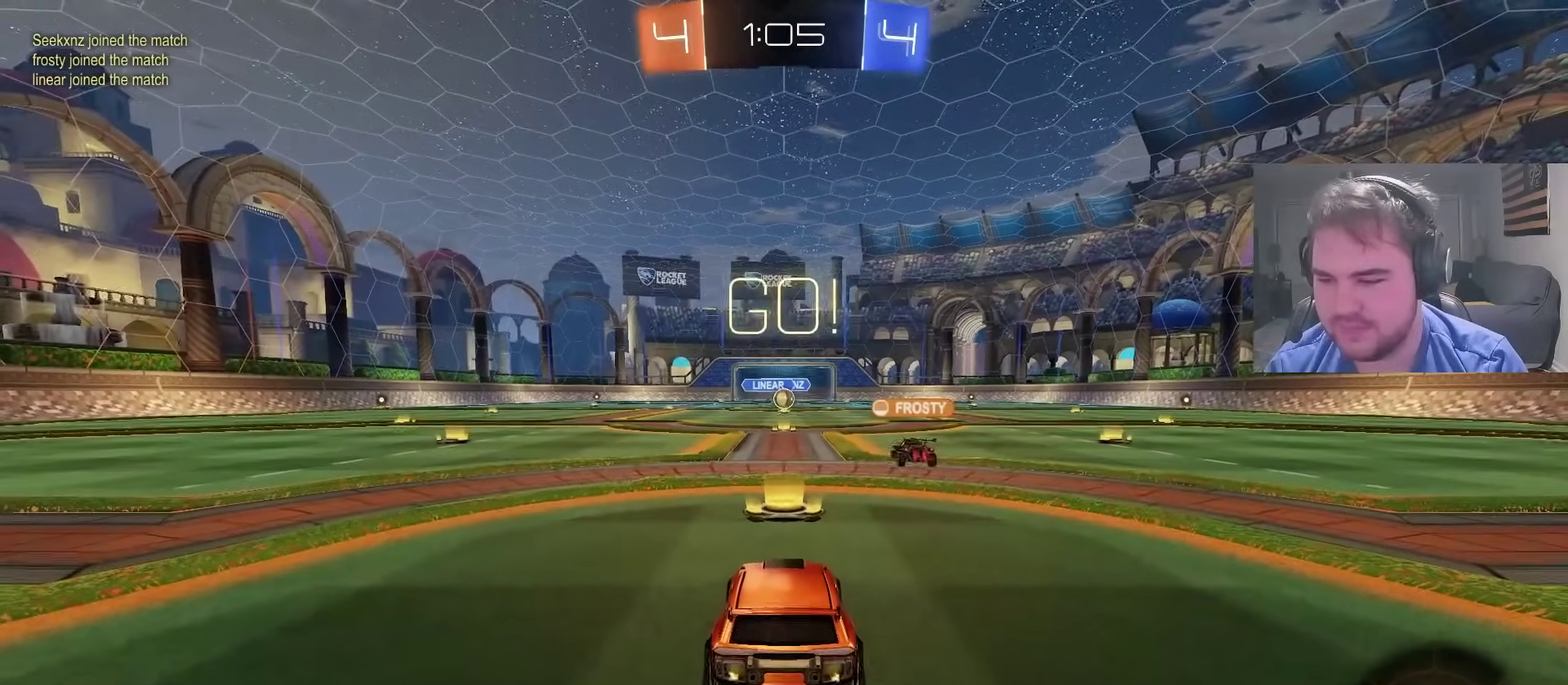
{"buttons": ["R2"], "left_stick": "center", "right_stick": "center", "events": []}
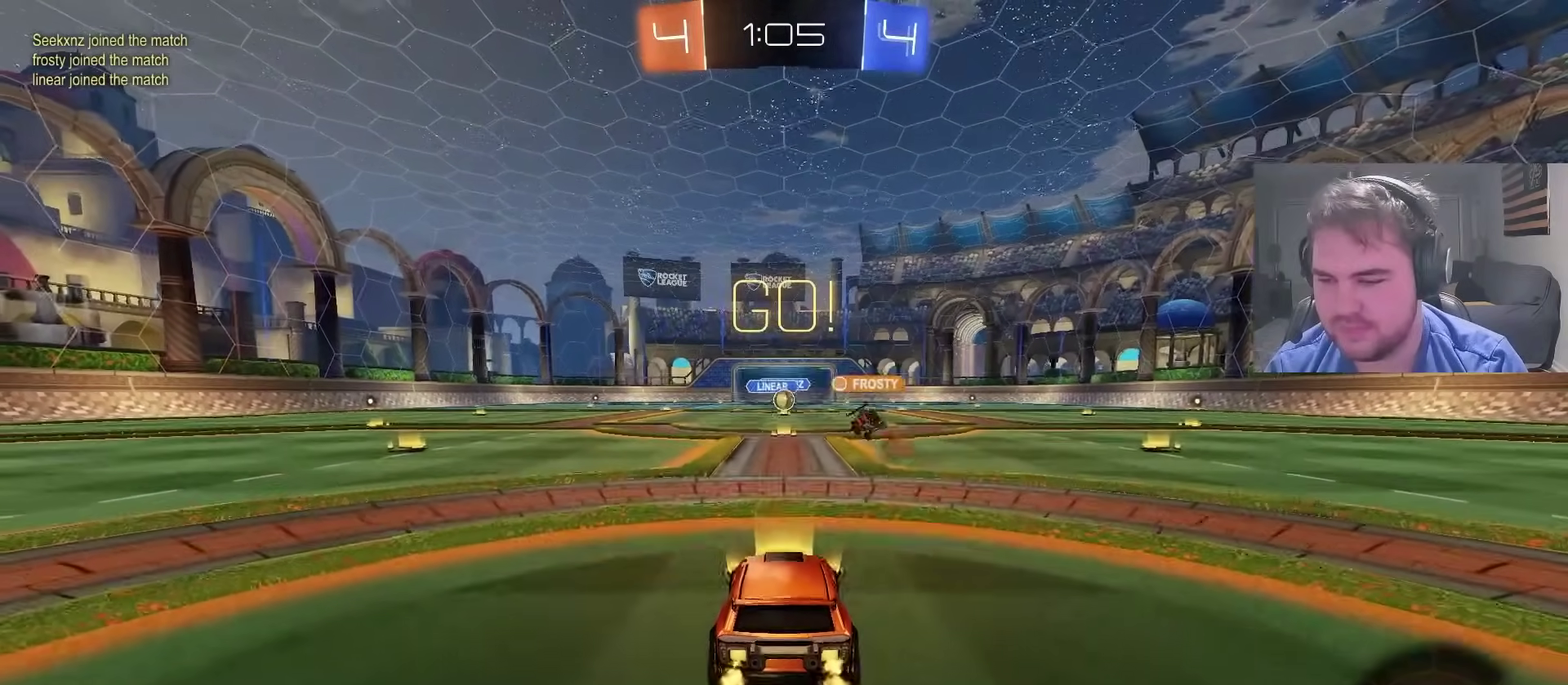
{"buttons": ["R2"], "left_stick": "up-left", "right_stick": "center", "events": [[33, "left_stick", "up-left"], [233, "left_stick", "center"], [400, "CROSS", "down"], [433, "left_stick", "up-left"], [467, "CROSS", "up"]]}
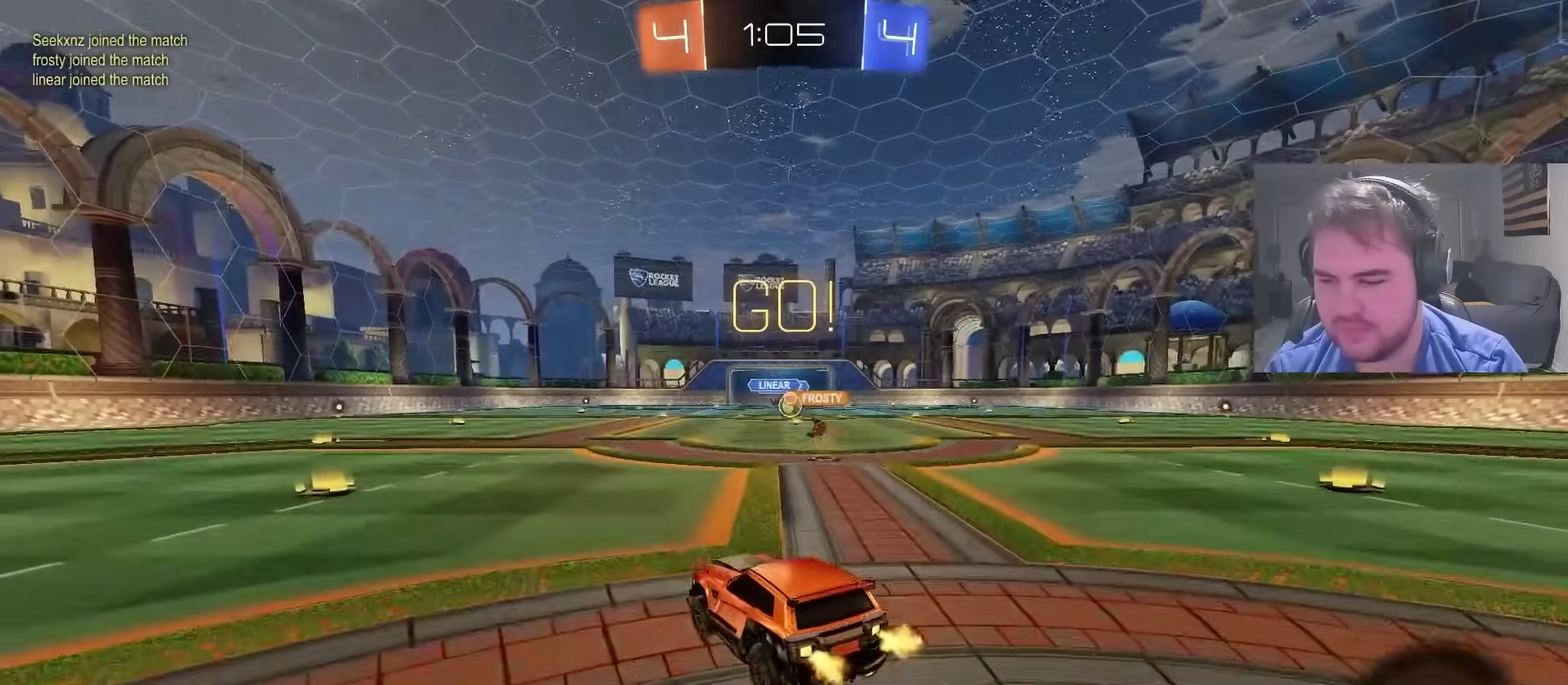
{"buttons": ["R2"], "left_stick": "down-left", "right_stick": "center", "events": [[17, "CIRCLE", "down"], [17, "CROSS", "down"], [83, "left_stick", "down-left"], [100, "CIRCLE", "up"], [133, "CIRCLE", "down"], [183, "CROSS", "up"], [250, "CIRCLE", "up"]]}
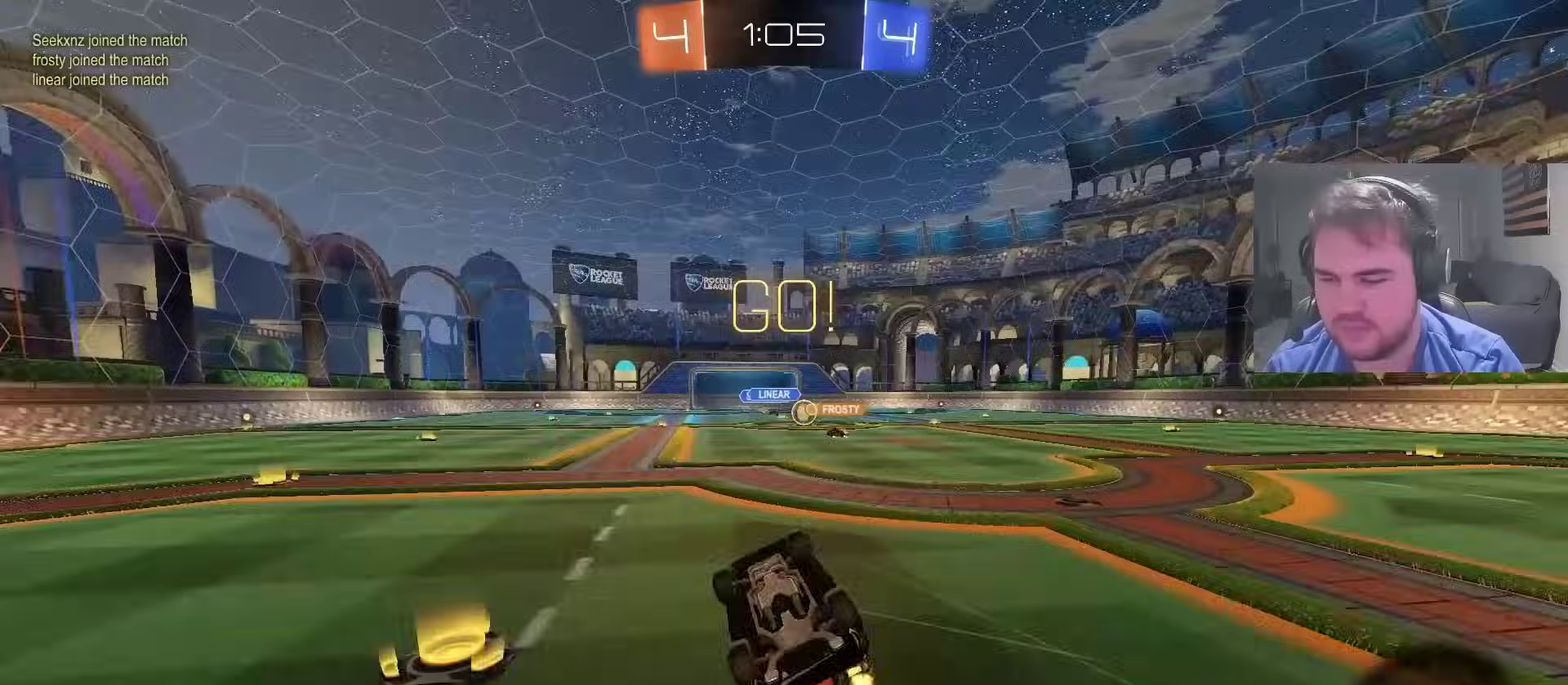
{"buttons": ["R2"], "left_stick": "center", "right_stick": "center", "events": [[267, "left_stick", "center"]]}
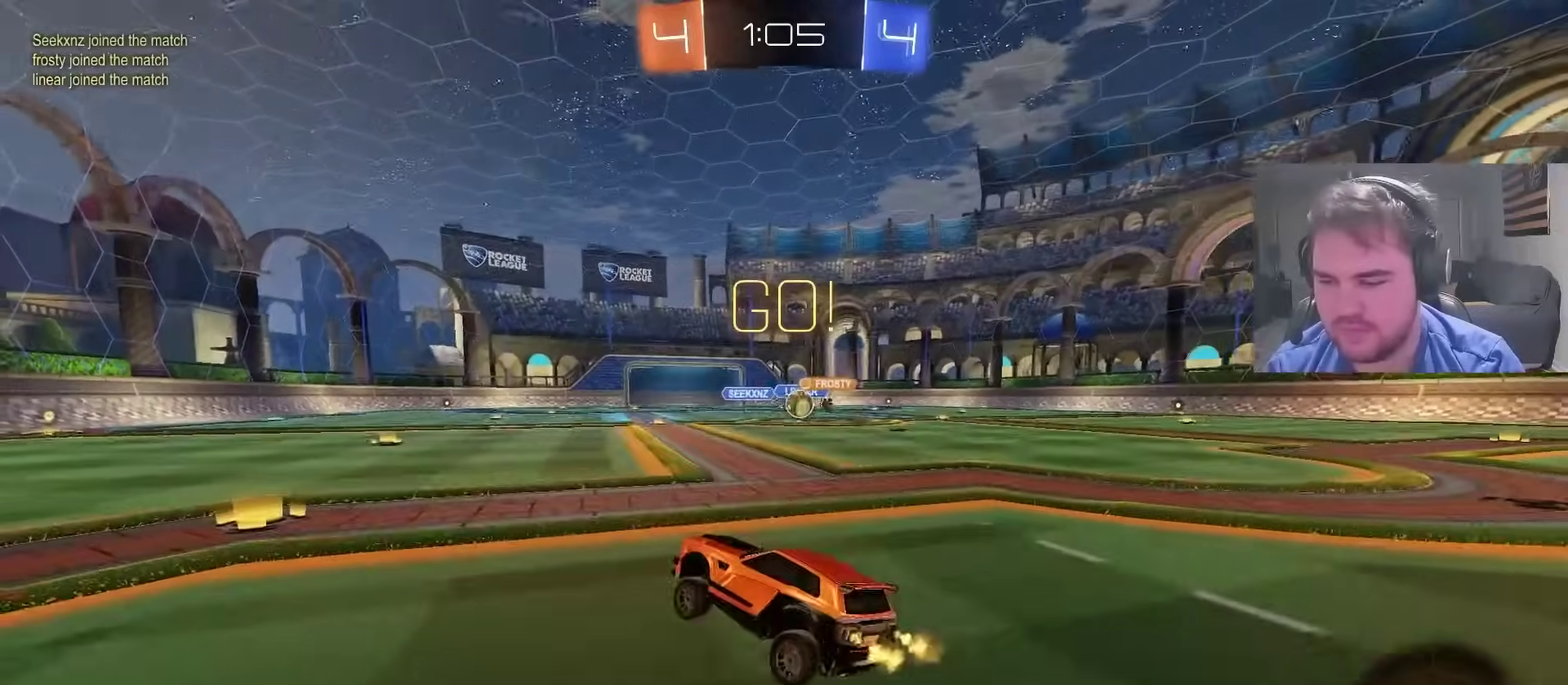
{"buttons": ["CIRCLE", "R2"], "left_stick": "center", "right_stick": "center", "events": [[67, "left_stick", "right"], [117, "CIRCLE", "down"], [200, "left_stick", "center"], [283, "left_stick", "left"], [450, "left_stick", "center"]]}
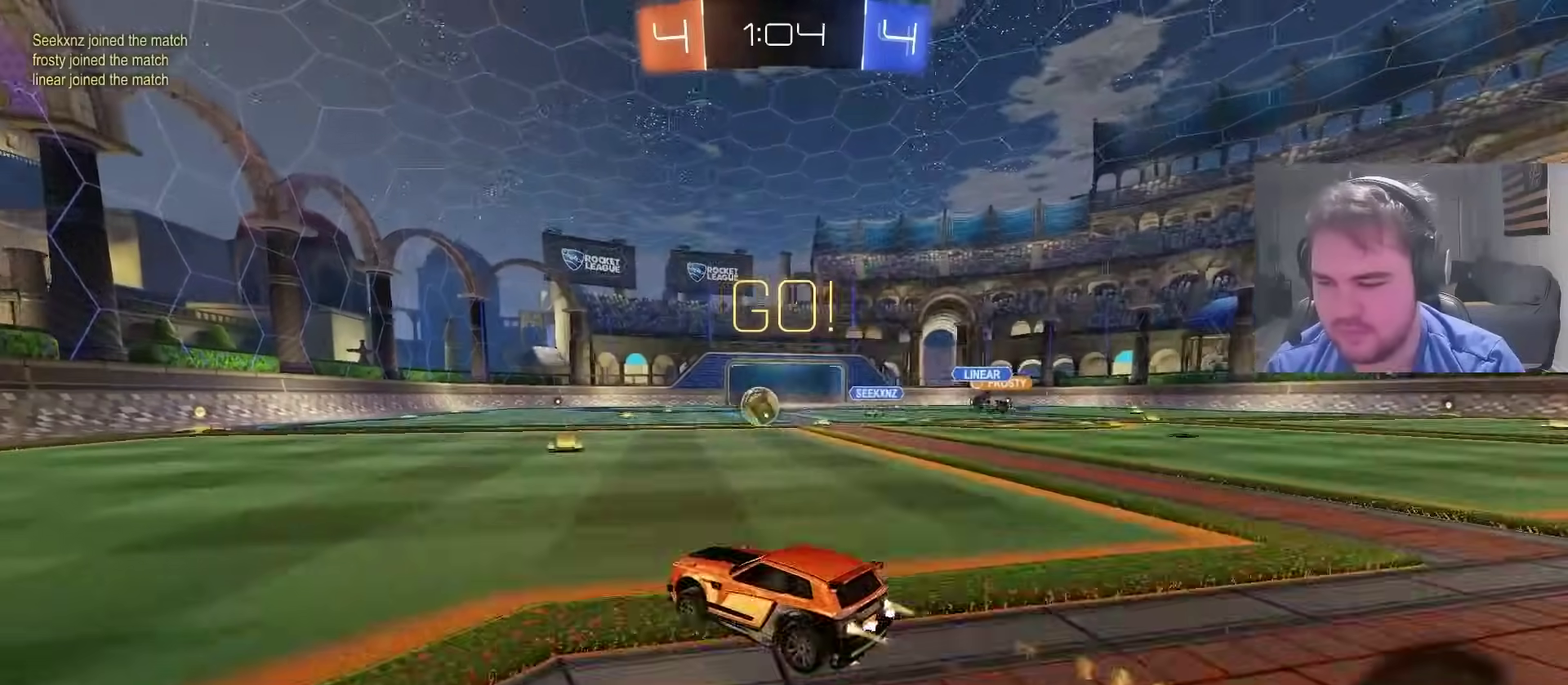
{"buttons": ["CIRCLE", "R2"], "left_stick": "center", "right_stick": "center", "events": [[133, "left_stick", "right"], [250, "TRIANGLE", "down"], [250, "left_stick", "center"], [367, "TRIANGLE", "up"]]}
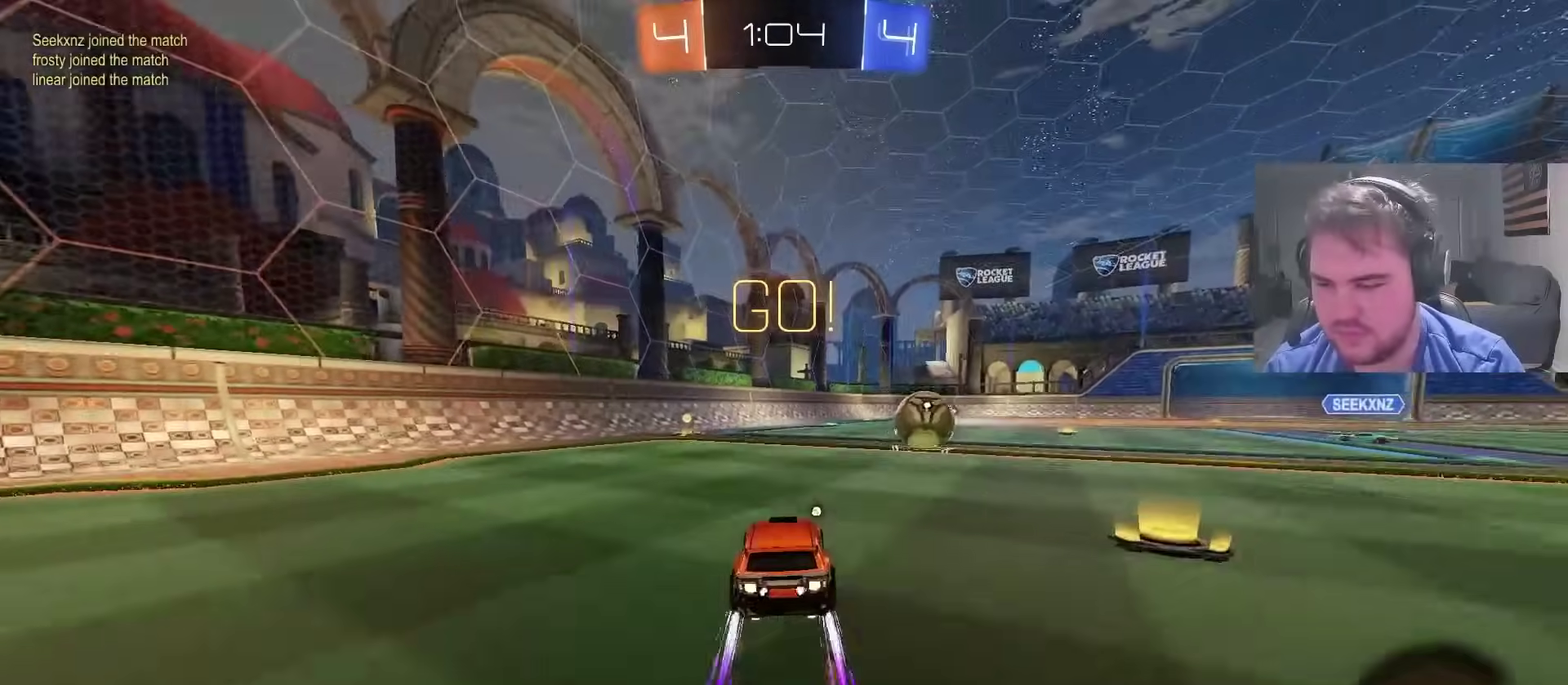
{"buttons": ["R2"], "left_stick": "left", "right_stick": "center", "events": [[17, "CIRCLE", "up"], [133, "left_stick", "left"], [233, "left_stick", "center"], [383, "TRIANGLE", "down"], [433, "left_stick", "left"], [500, "TRIANGLE", "up"]]}
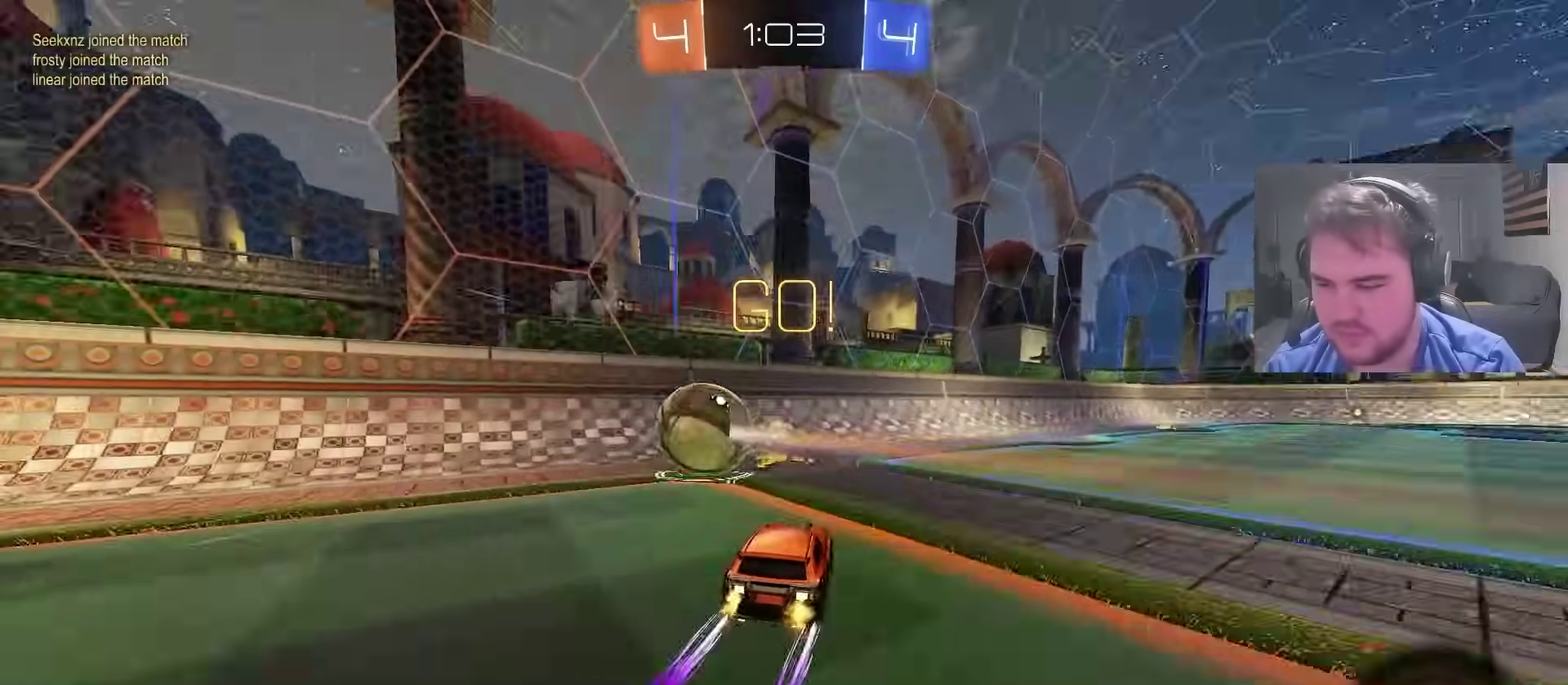
{"buttons": ["R2"], "left_stick": "center", "right_stick": "center", "events": [[500, "left_stick", "center"]]}
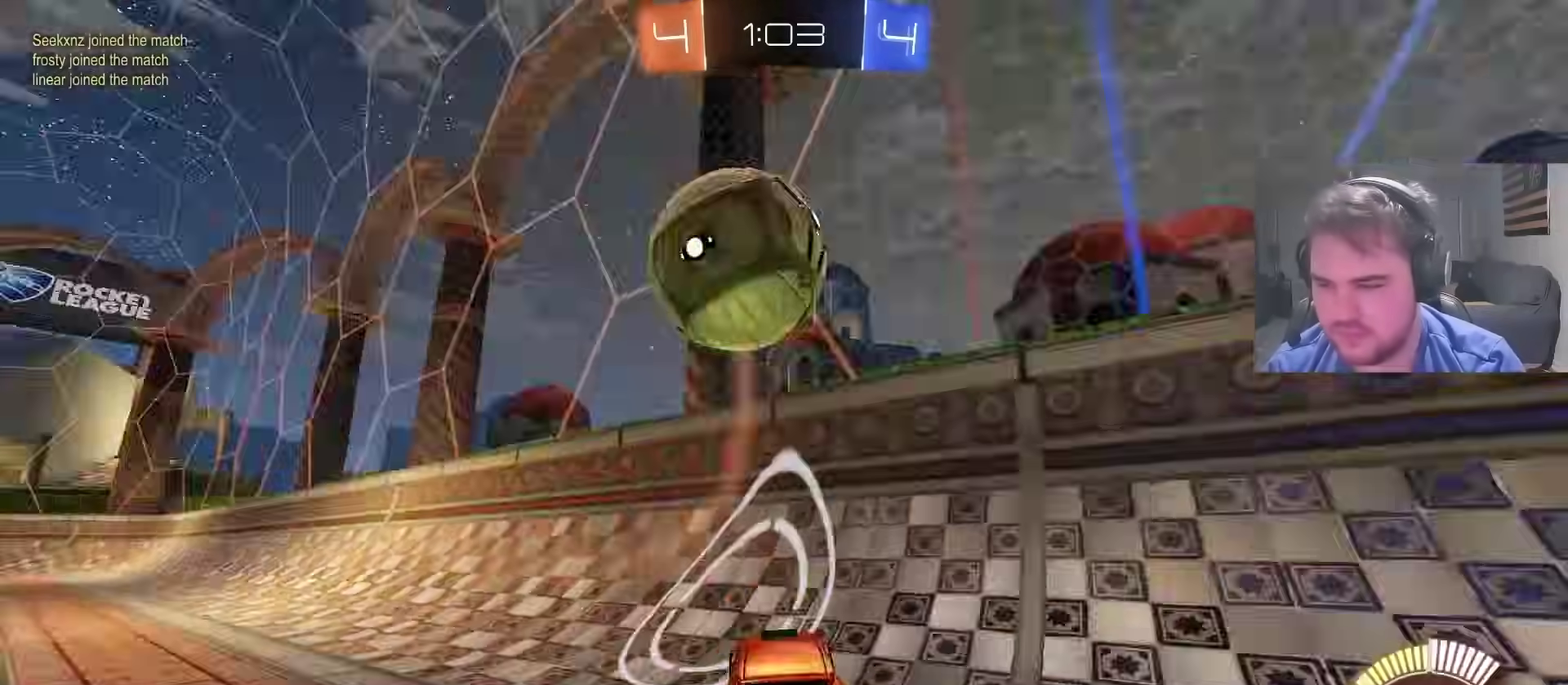
{"buttons": ["R2"], "left_stick": "right", "right_stick": "center", "events": [[17, "L2", "down"], [117, "R2", "up"], [200, "L2", "up"], [200, "R2", "down"], [200, "left_stick", "right"], [333, "left_stick", "center"], [433, "left_stick", "right"]]}
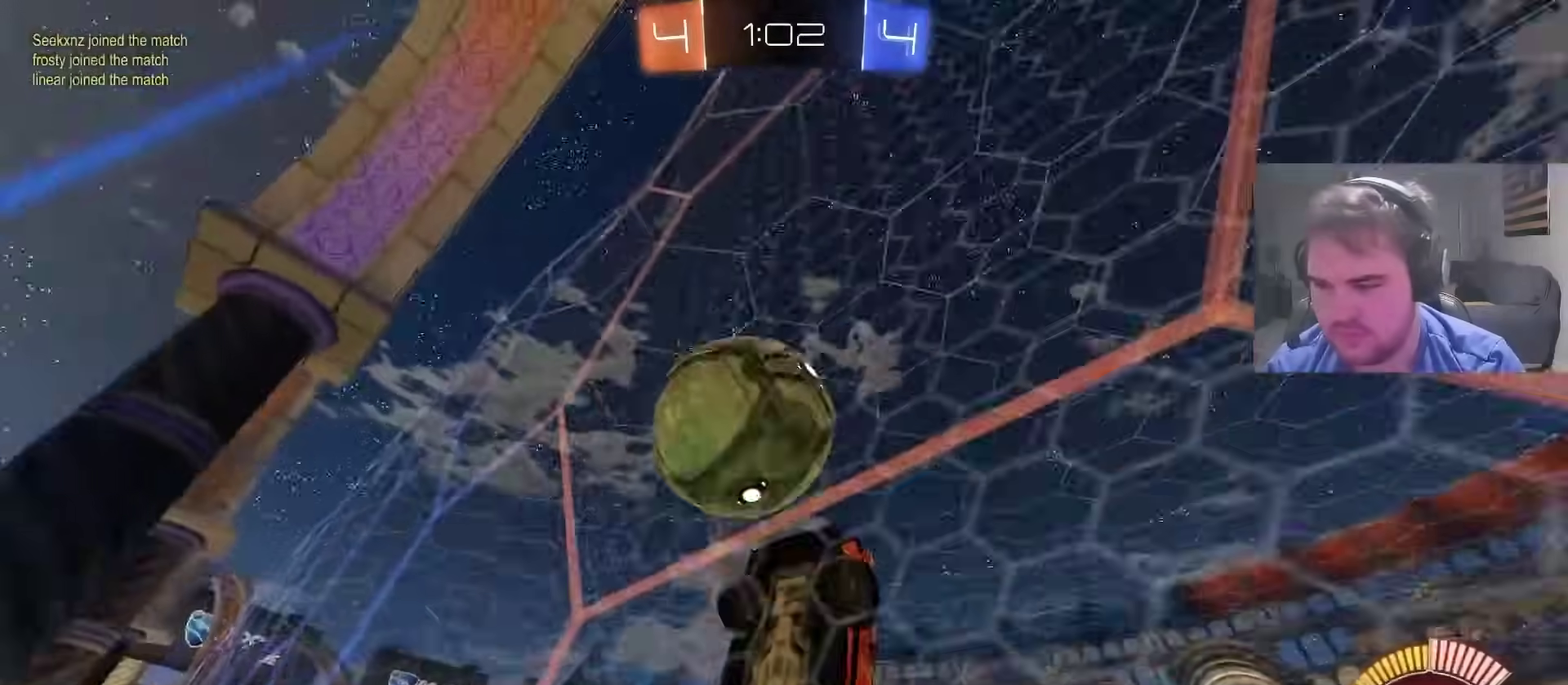
{"buttons": [], "left_stick": "down-left", "right_stick": "center", "events": [[67, "left_stick", "up-right"], [100, "CIRCLE", "down"], [283, "left_stick", "left"], [300, "CROSS", "down"], [333, "R2", "up"], [333, "left_stick", "down-left"], [350, "CIRCLE", "up"], [467, "CROSS", "up"]]}